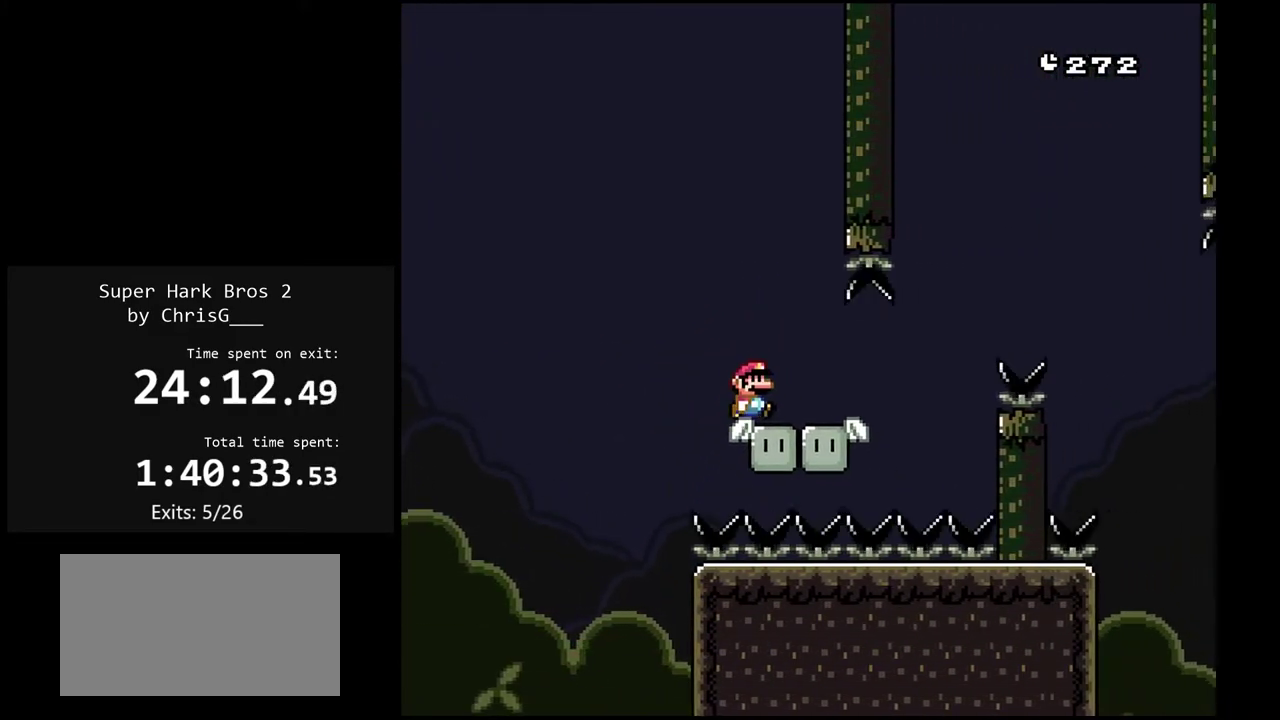
Gameplay with a controller (Nintendo layout); each line is a JSON object with the inputs held at the frame after it. "events" lists button and stick changes between this image and that frame as [ms after this image, input, new state], when the widget could be followed in between. Not read: L3 R3.
{"buttons": ["Y", "DPAD_RIGHT"], "events": [[200, "DPAD_RIGHT", "down"]]}
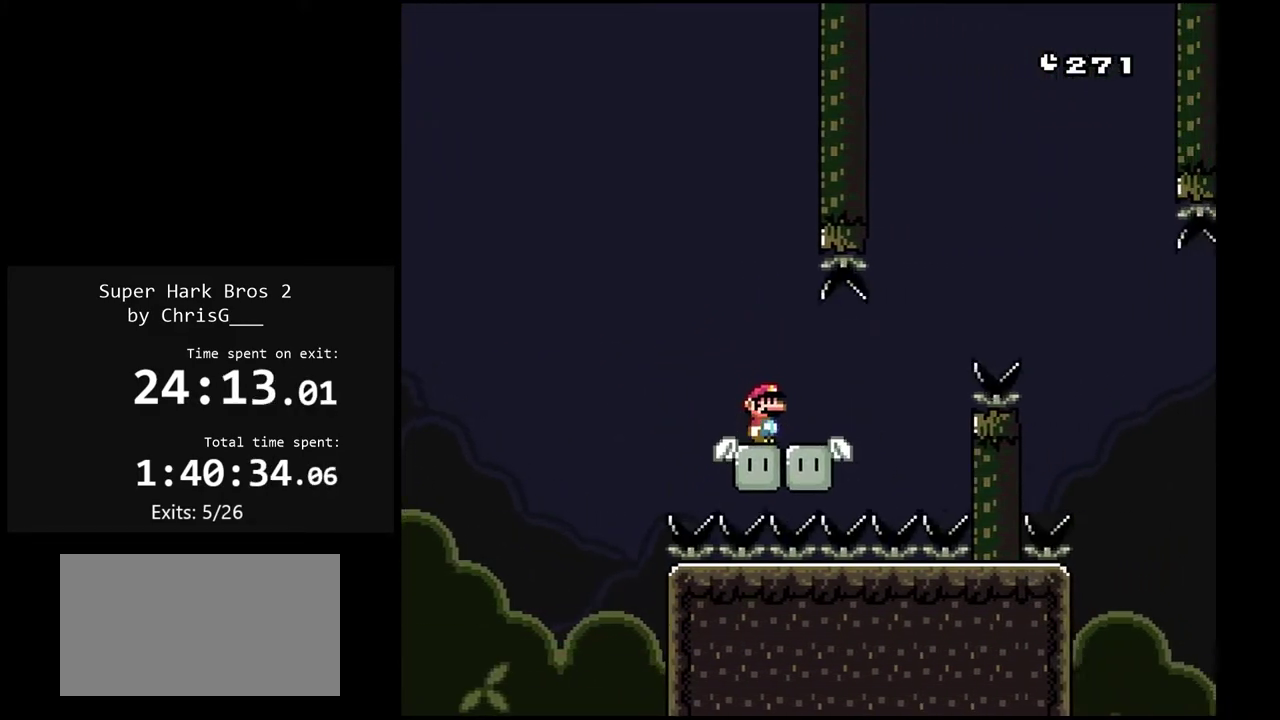
{"buttons": ["B", "Y", "DPAD_RIGHT"], "events": [[83, "B", "down"]]}
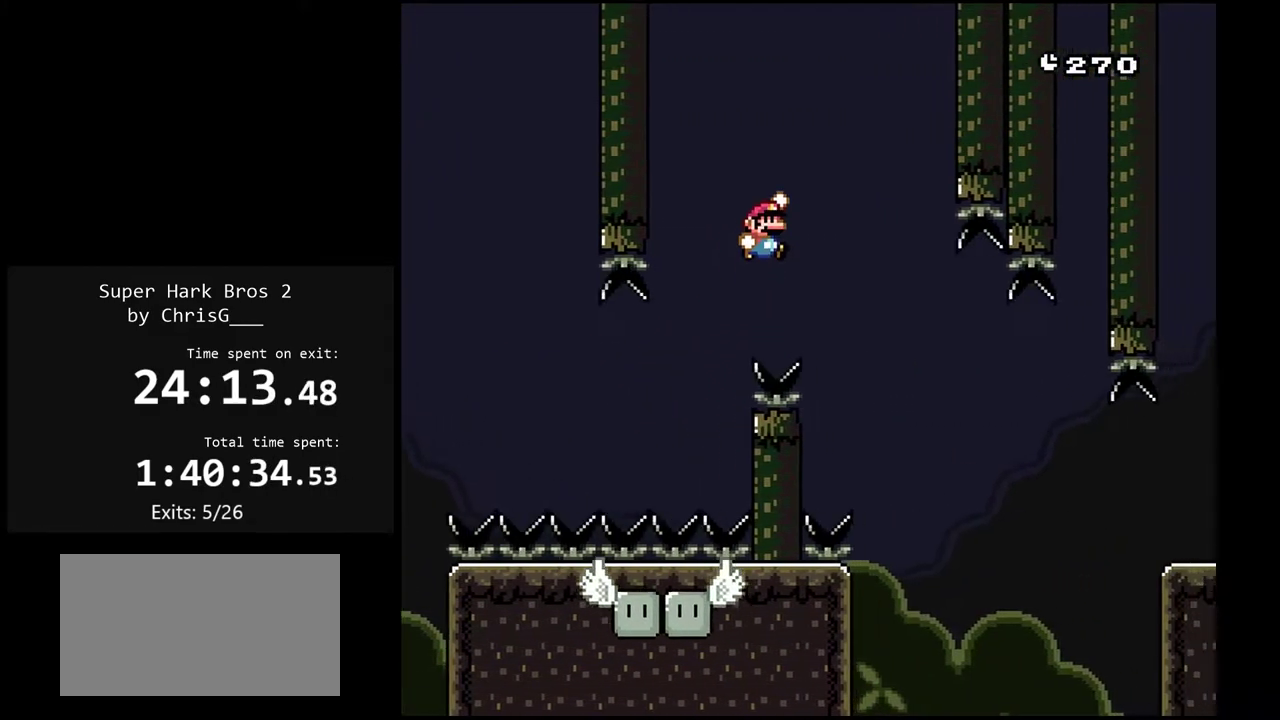
{"buttons": ["B", "Y", "DPAD_LEFT"], "events": [[67, "DPAD_RIGHT", "up"], [117, "DPAD_LEFT", "down"], [267, "DPAD_LEFT", "up"], [283, "DPAD_RIGHT", "down"], [467, "DPAD_RIGHT", "up"], [500, "DPAD_LEFT", "down"]]}
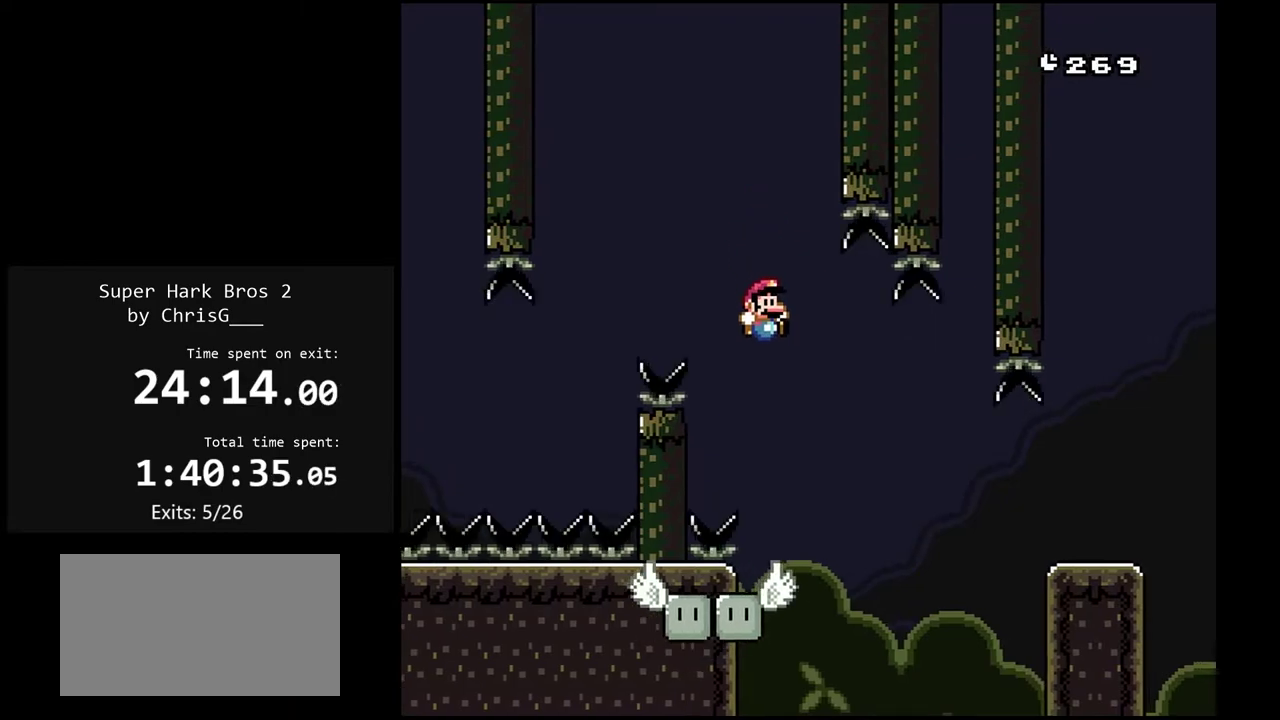
{"buttons": ["B", "Y", "DPAD_RIGHT"], "events": [[117, "DPAD_LEFT", "up"], [250, "DPAD_RIGHT", "down"]]}
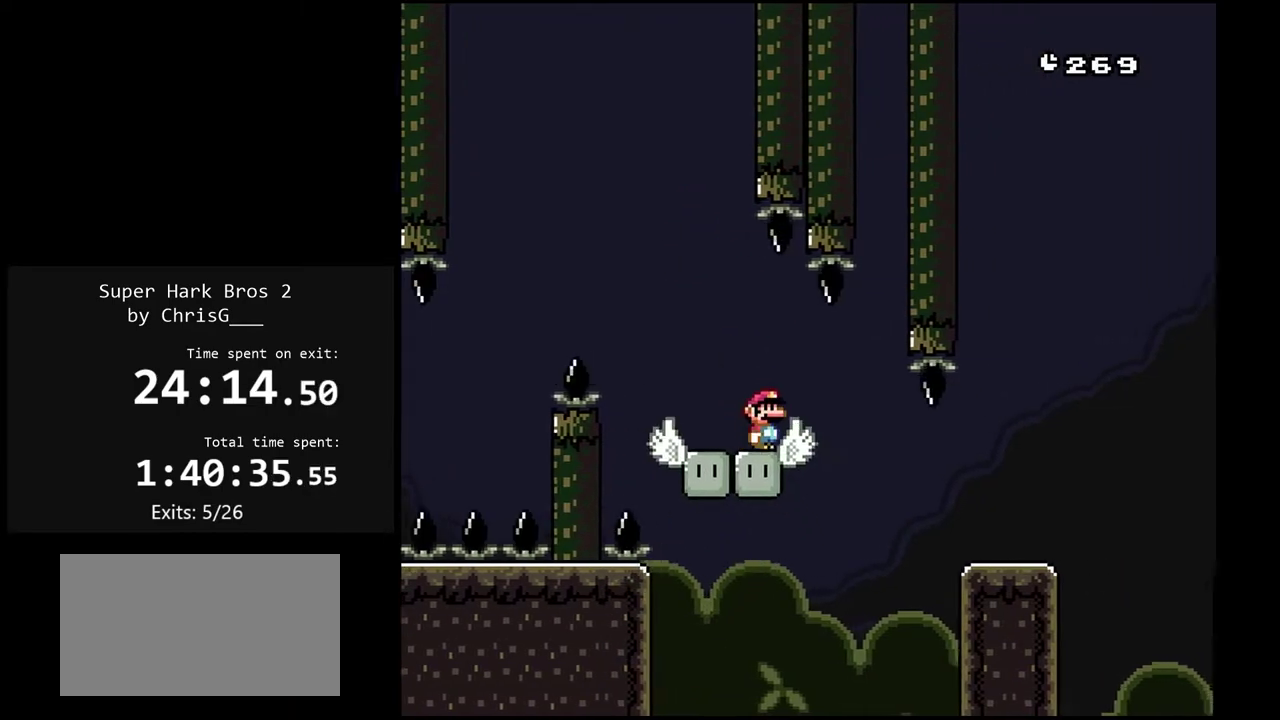
{"buttons": ["B", "Y", "DPAD_LEFT"], "events": [[450, "DPAD_RIGHT", "up"], [500, "DPAD_LEFT", "down"]]}
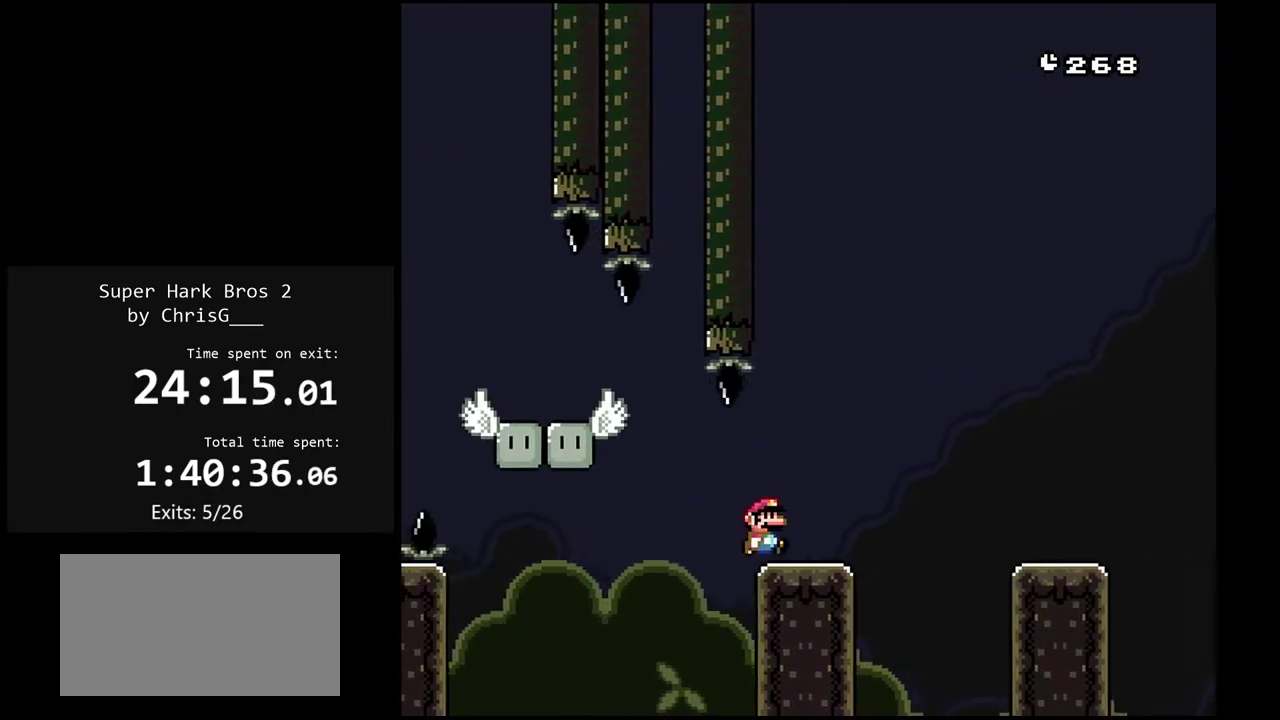
{"buttons": ["Y", "DPAD_RIGHT"], "events": [[100, "DPAD_LEFT", "up"], [150, "B", "up"], [500, "DPAD_RIGHT", "down"]]}
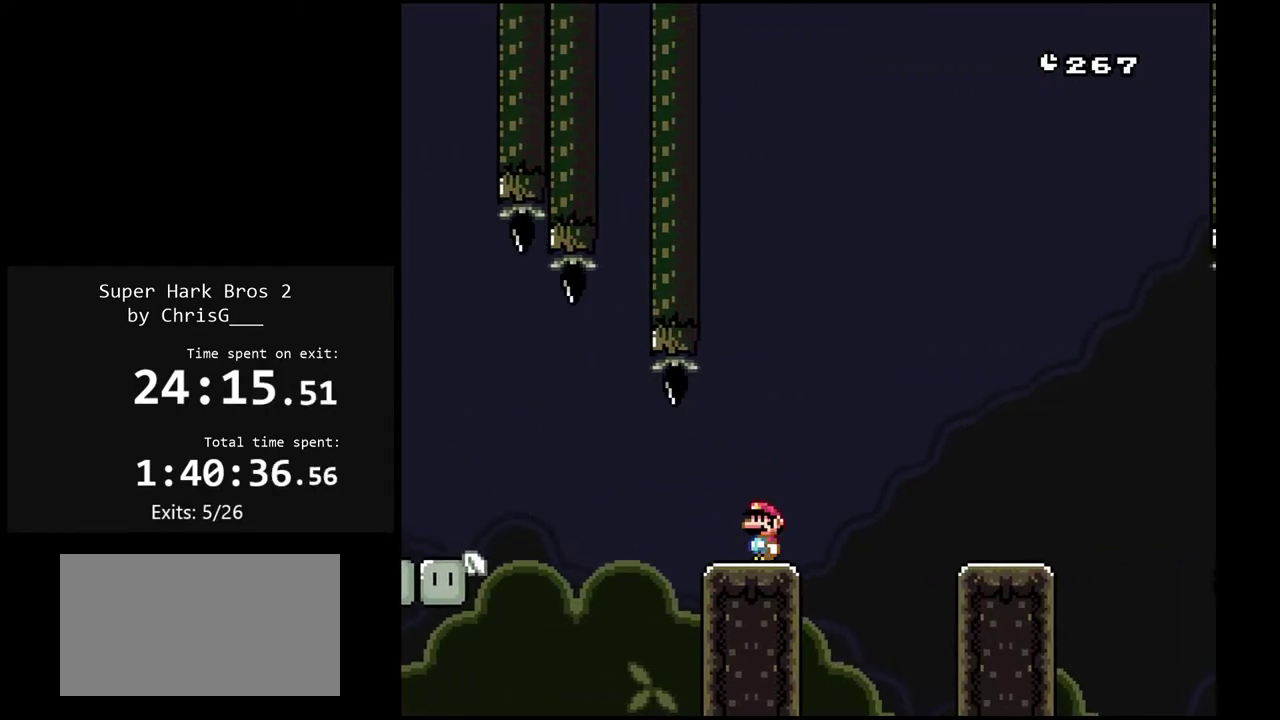
{"buttons": ["Y", "DPAD_RIGHT"], "events": [[33, "B", "down"], [433, "B", "up"]]}
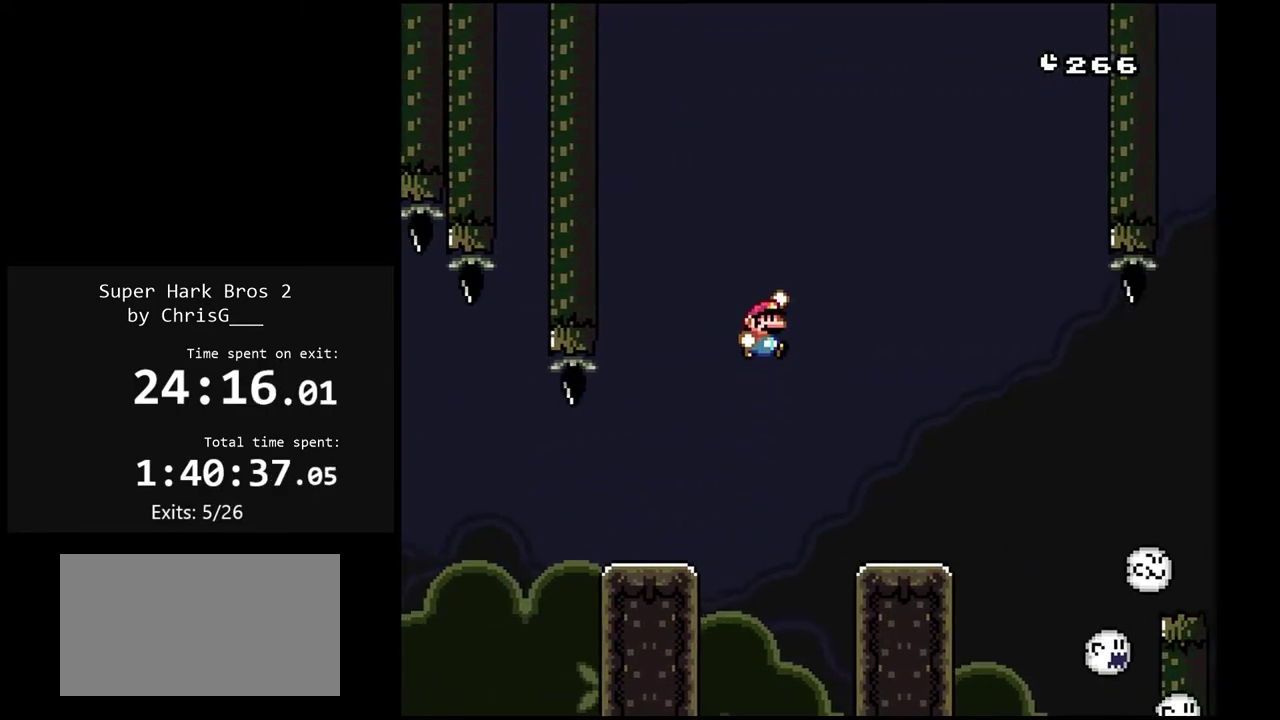
{"buttons": ["Y"], "events": [[117, "DPAD_RIGHT", "up"], [183, "DPAD_LEFT", "down"], [300, "DPAD_LEFT", "up"], [383, "DPAD_RIGHT", "down"], [450, "DPAD_RIGHT", "up"]]}
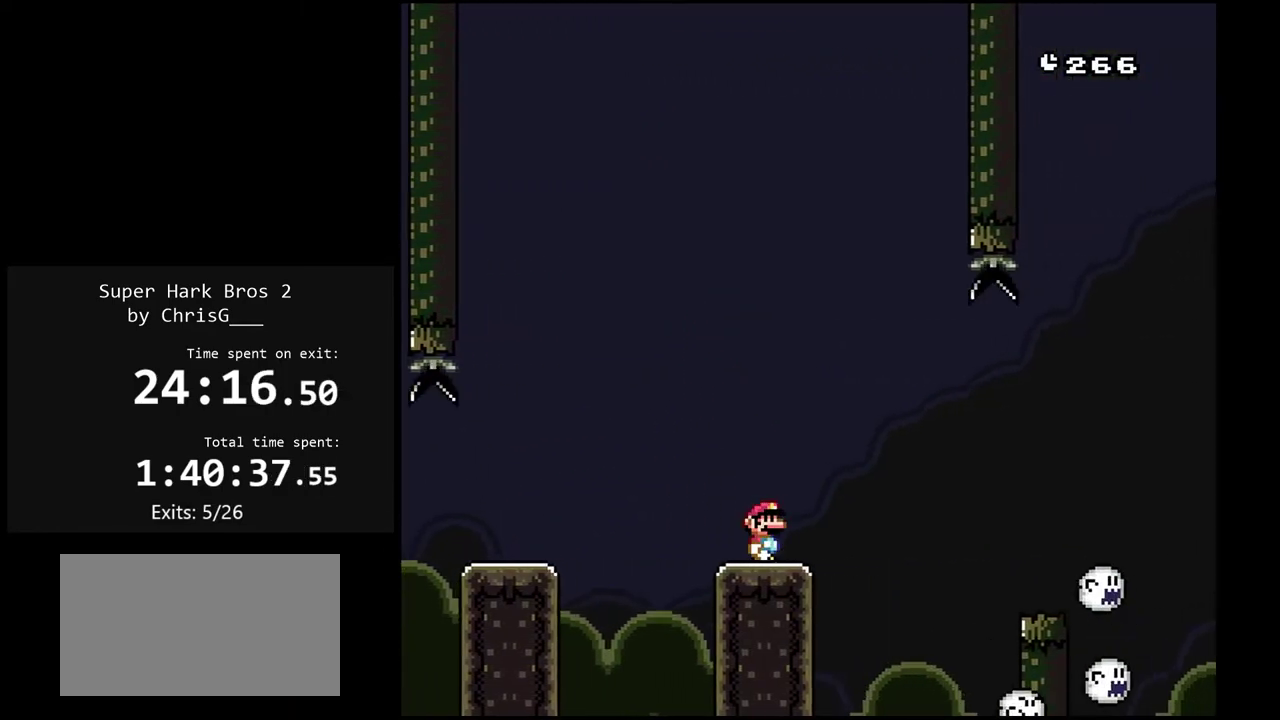
{"buttons": ["Y"], "events": []}
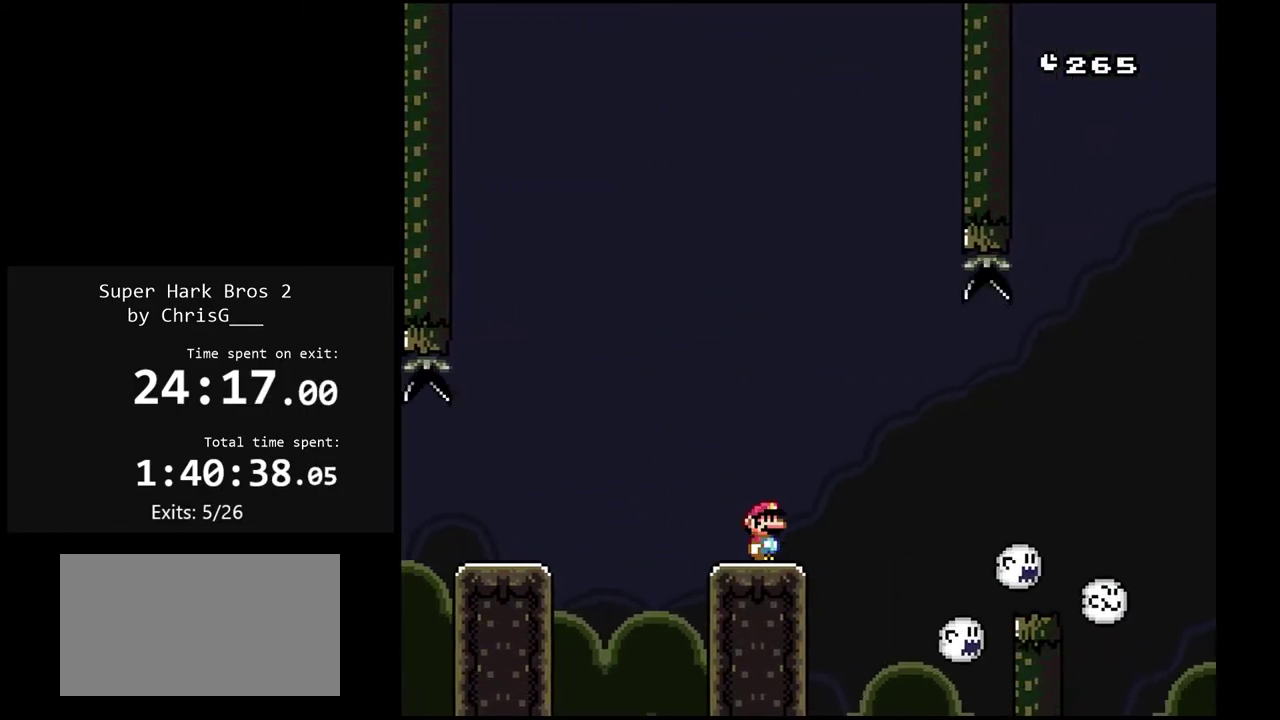
{"buttons": ["Y"], "events": []}
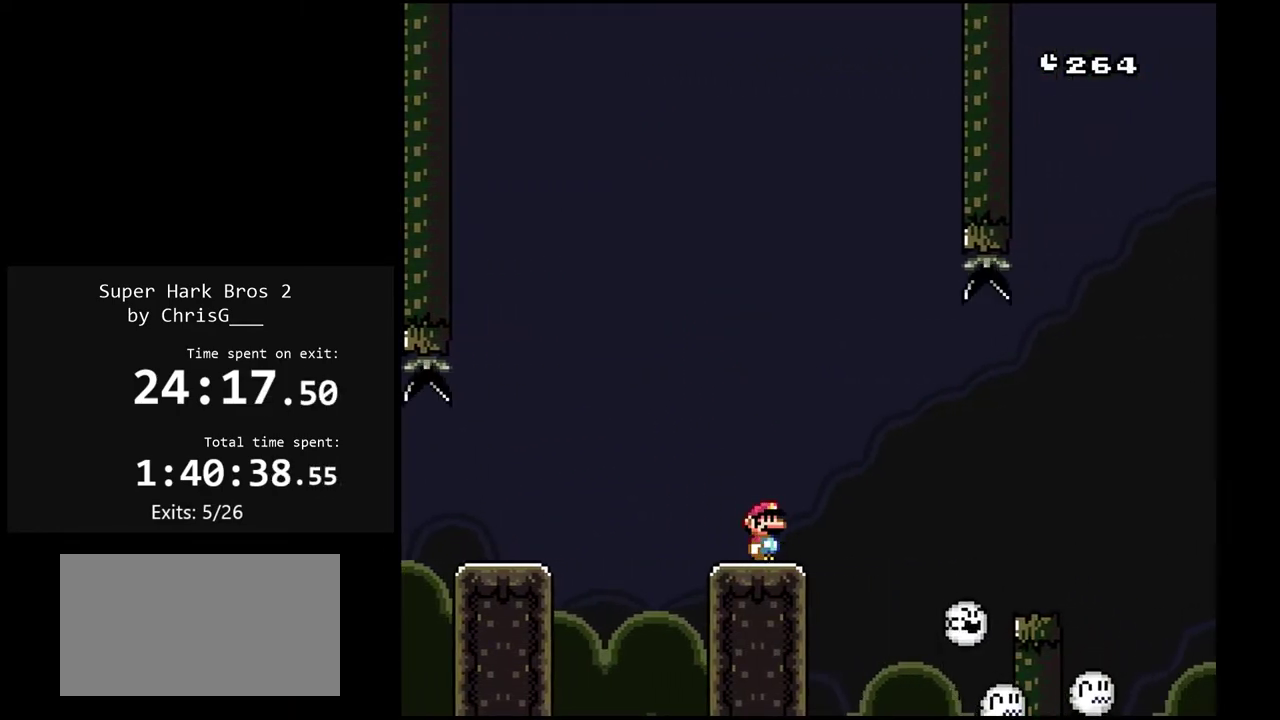
{"buttons": ["B", "Y", "DPAD_RIGHT"], "events": [[367, "DPAD_RIGHT", "down"], [433, "B", "down"]]}
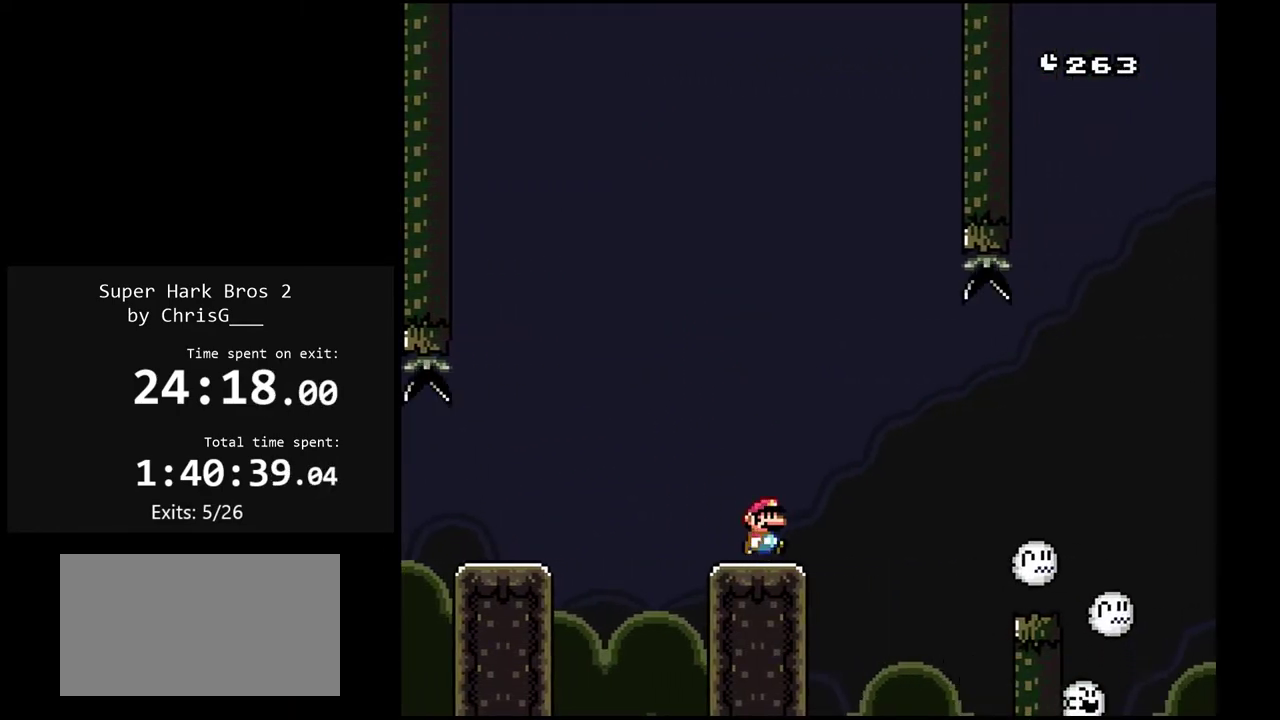
{"buttons": ["B", "Y", "DPAD_RIGHT"], "events": [[300, "B", "up"], [400, "B", "down"]]}
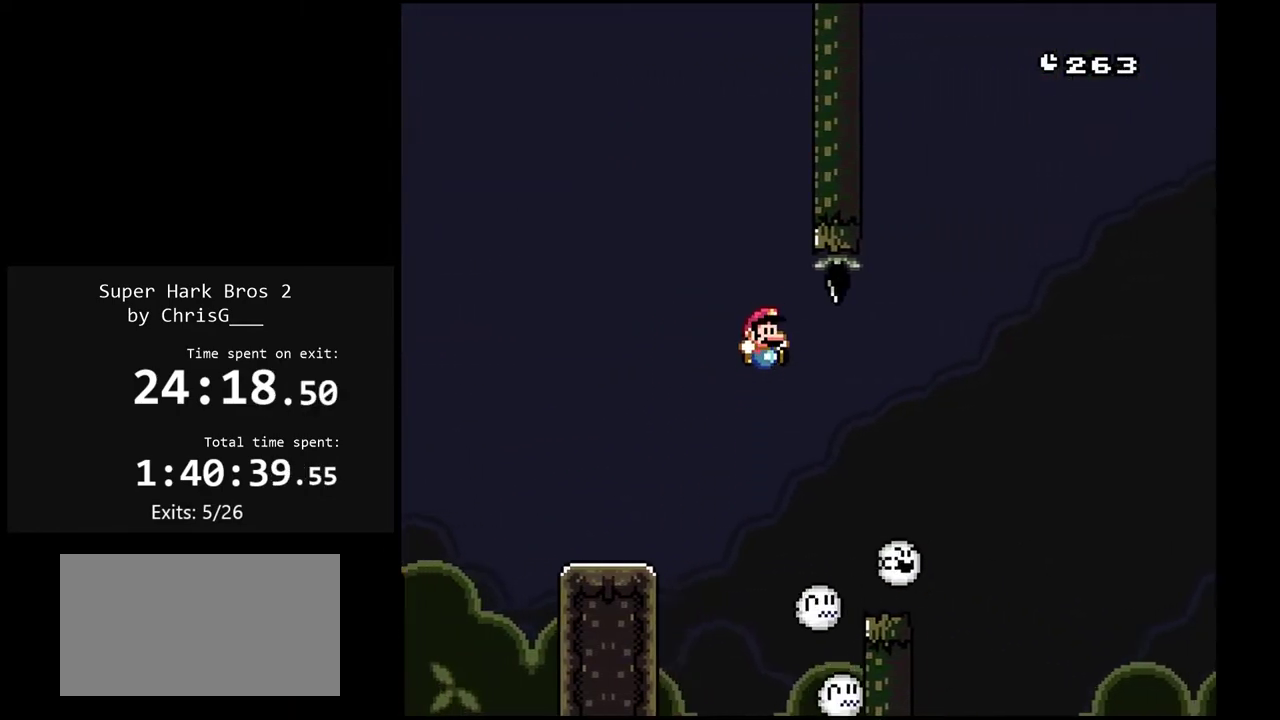
{"buttons": ["B", "Y", "DPAD_RIGHT"], "events": [[33, "DPAD_RIGHT", "up"], [67, "DPAD_LEFT", "down"], [83, "DPAD_UP", "down"], [133, "DPAD_LEFT", "up"], [167, "DPAD_RIGHT", "down"], [167, "DPAD_UP", "up"], [200, "B", "up"], [350, "B", "down"]]}
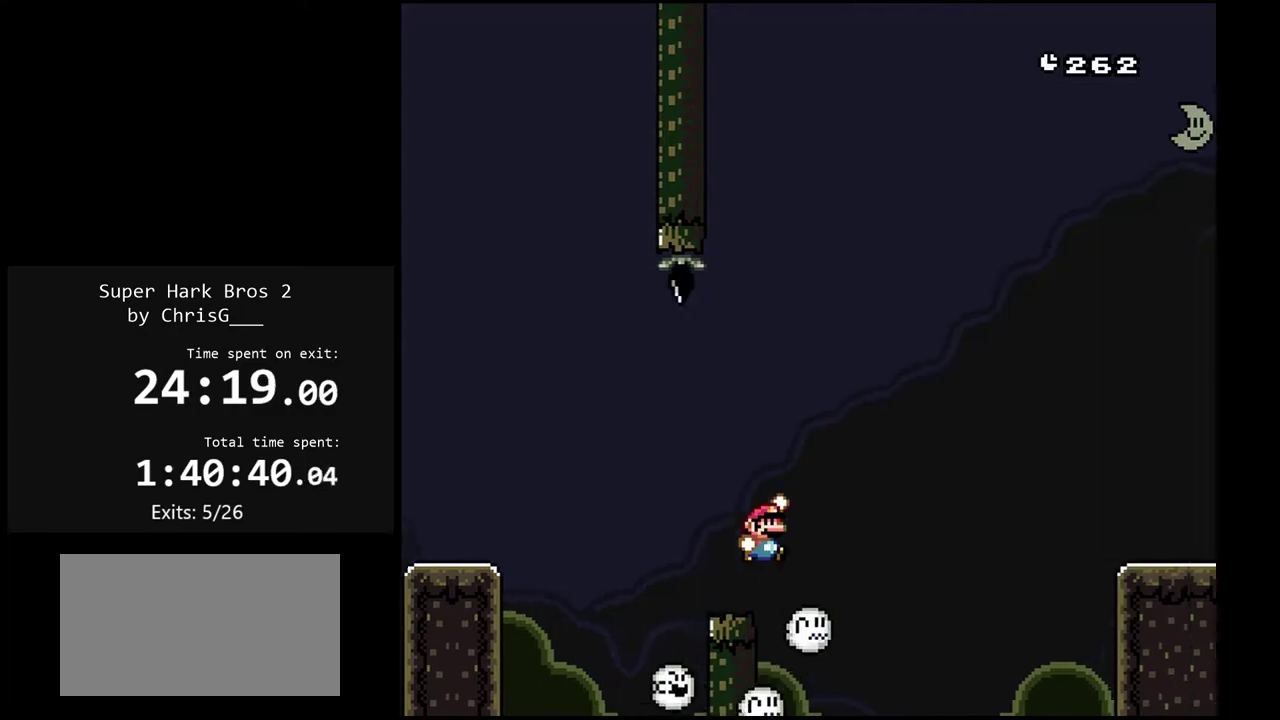
{"buttons": ["B", "Y", "DPAD_RIGHT"], "events": []}
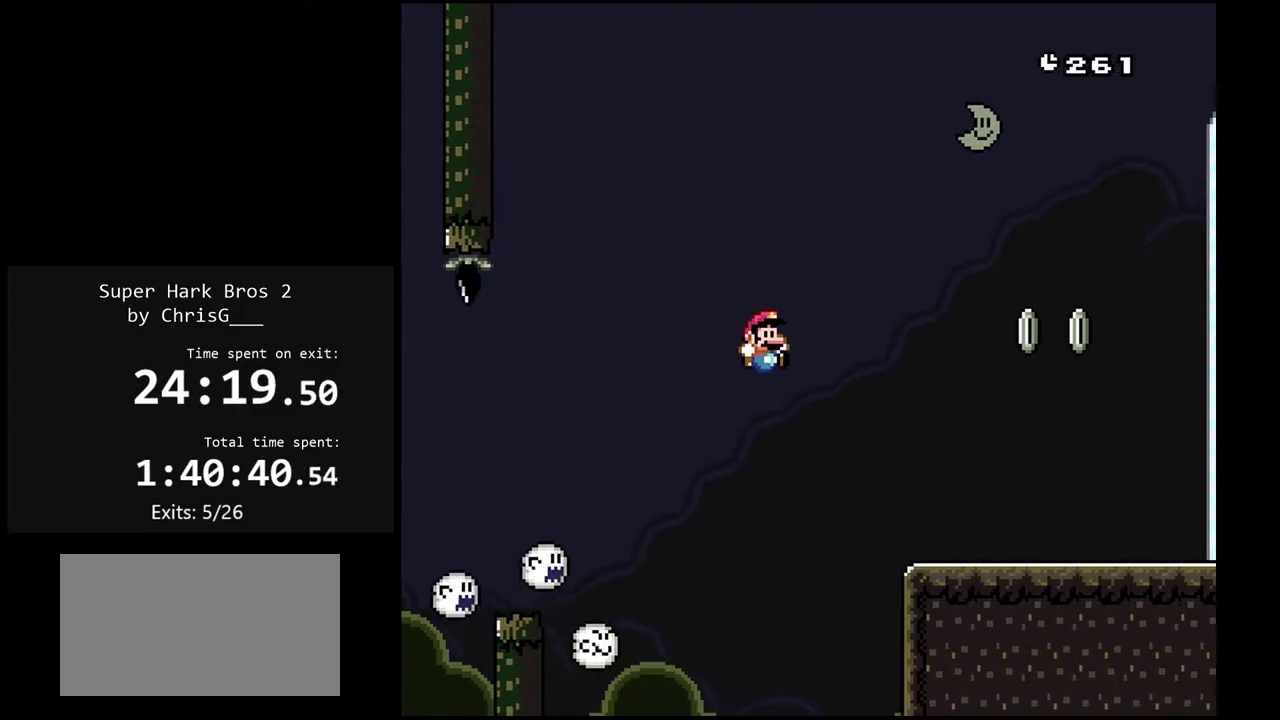
{"buttons": ["Y"], "events": [[250, "B", "up"], [267, "DPAD_RIGHT", "up"], [317, "DPAD_LEFT", "down"], [450, "DPAD_LEFT", "up"]]}
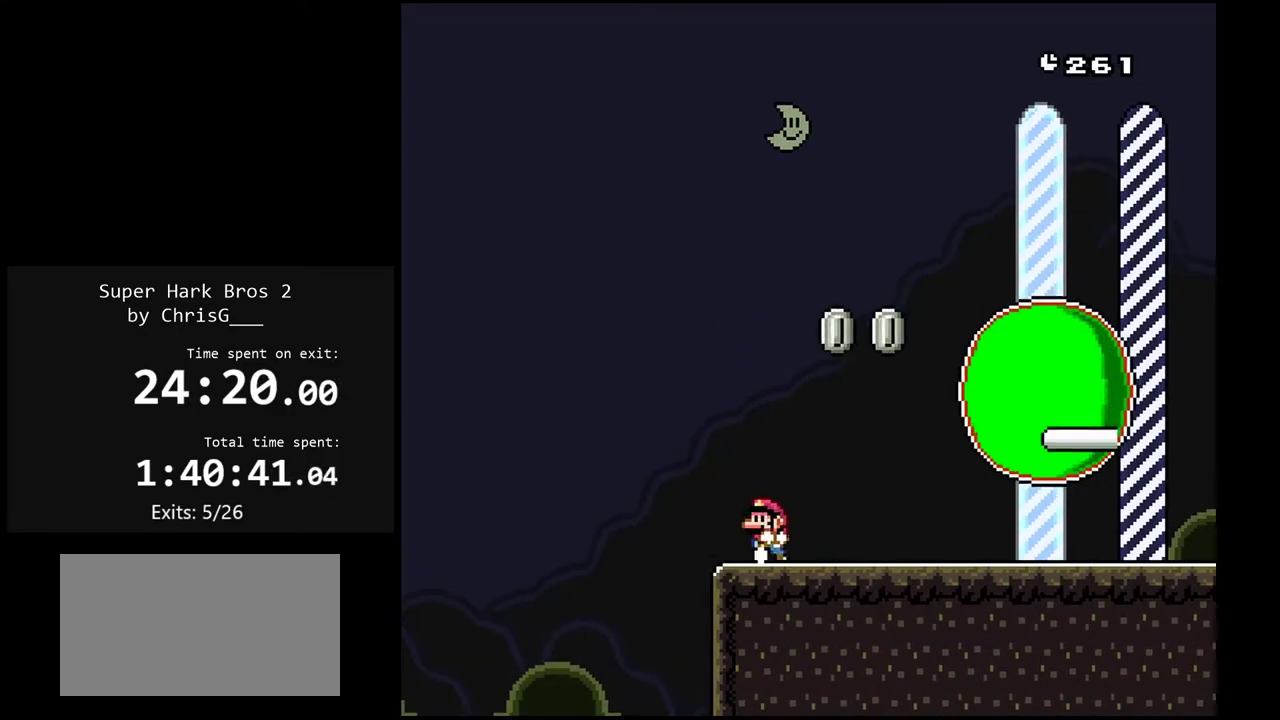
{"buttons": ["B", "Y", "DPAD_RIGHT"], "events": [[183, "DPAD_LEFT", "down"], [283, "DPAD_LEFT", "up"], [300, "DPAD_RIGHT", "down"], [350, "B", "down"]]}
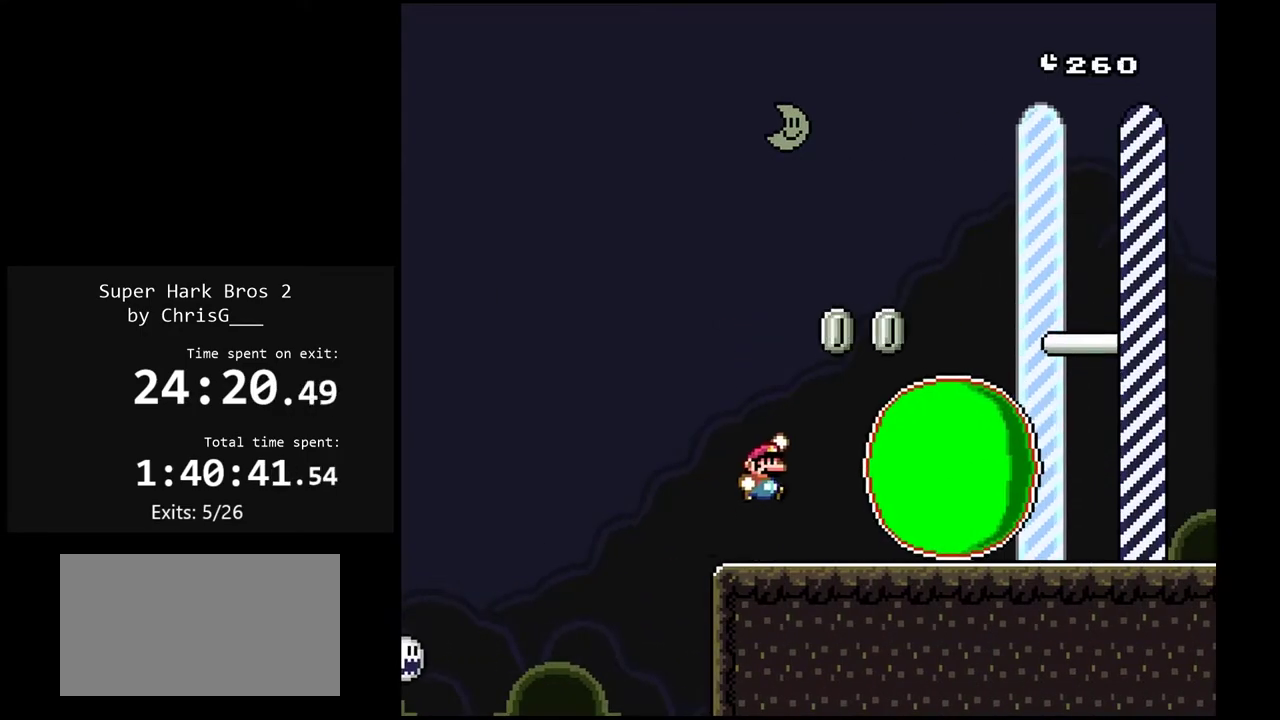
{"buttons": ["B", "Y", "DPAD_LEFT"], "events": [[417, "DPAD_RIGHT", "up"], [450, "DPAD_LEFT", "down"]]}
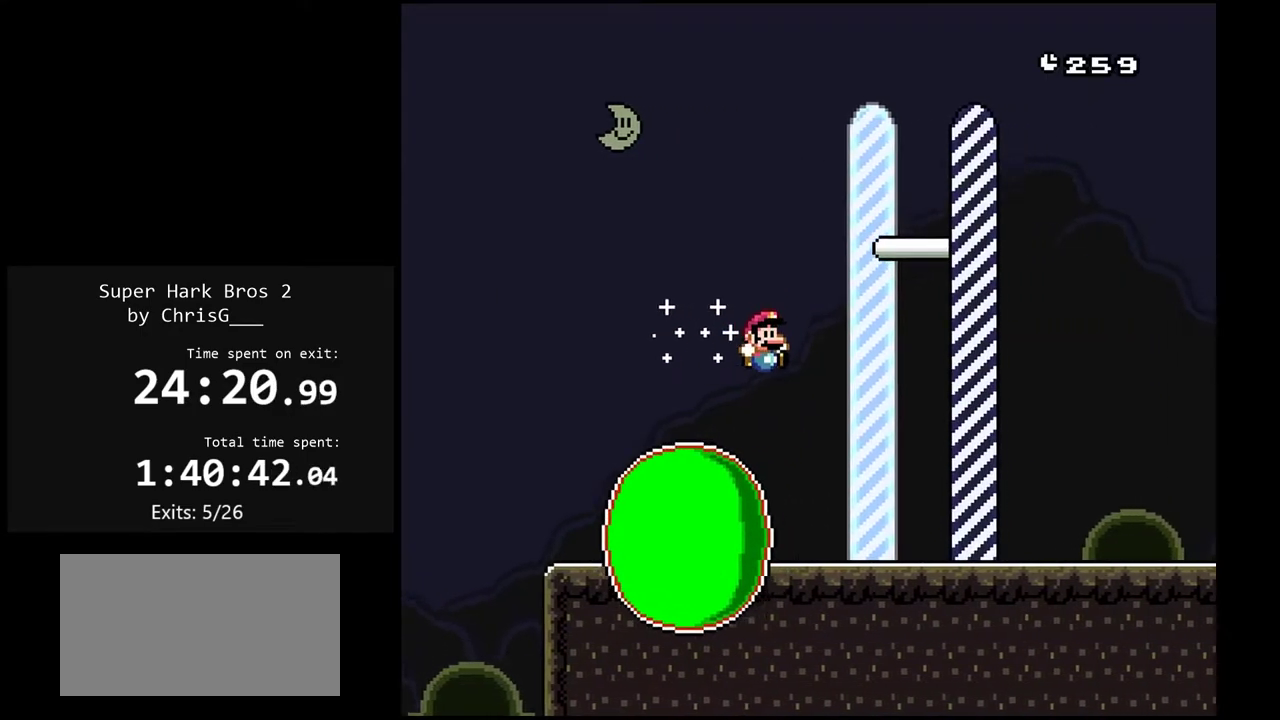
{"buttons": ["A", "X"], "events": [[17, "B", "up"], [117, "DPAD_LEFT", "up"], [317, "Y", "up"], [400, "X", "down"], [467, "A", "down"]]}
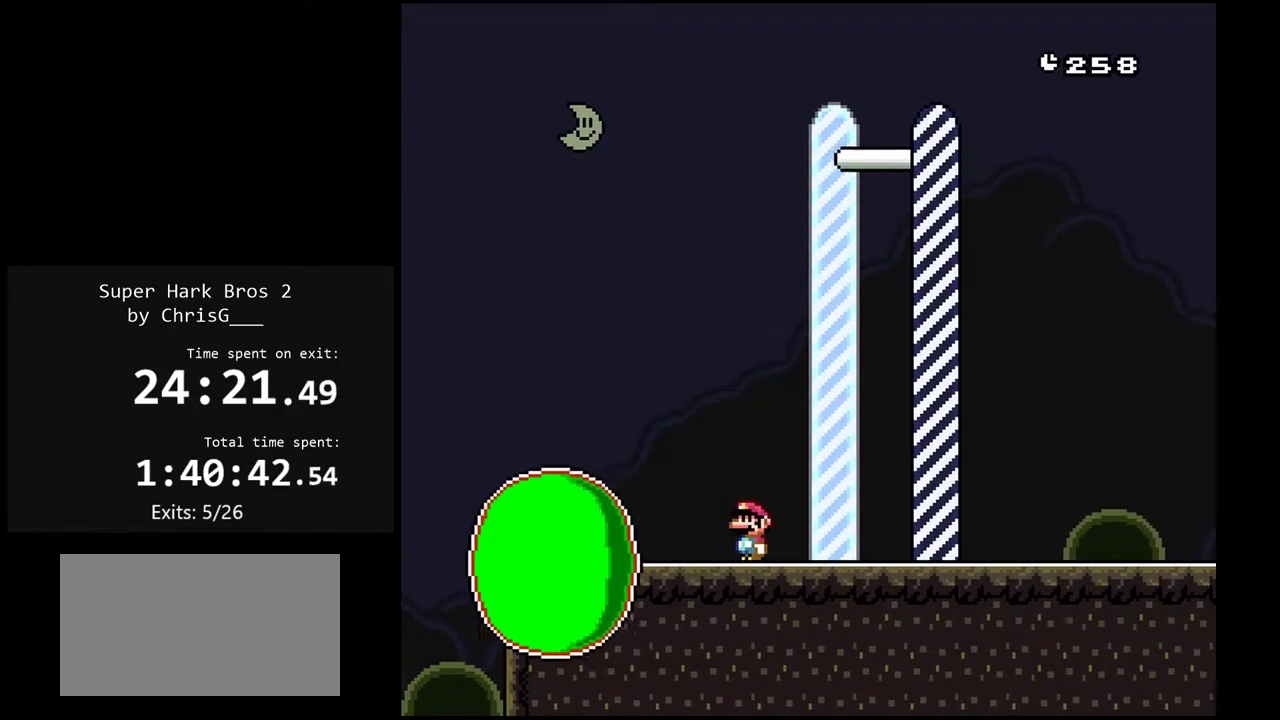
{"buttons": ["Y", "DPAD_RIGHT"], "events": [[400, "A", "up"], [467, "DPAD_RIGHT", "down"], [483, "X", "up"], [500, "Y", "down"]]}
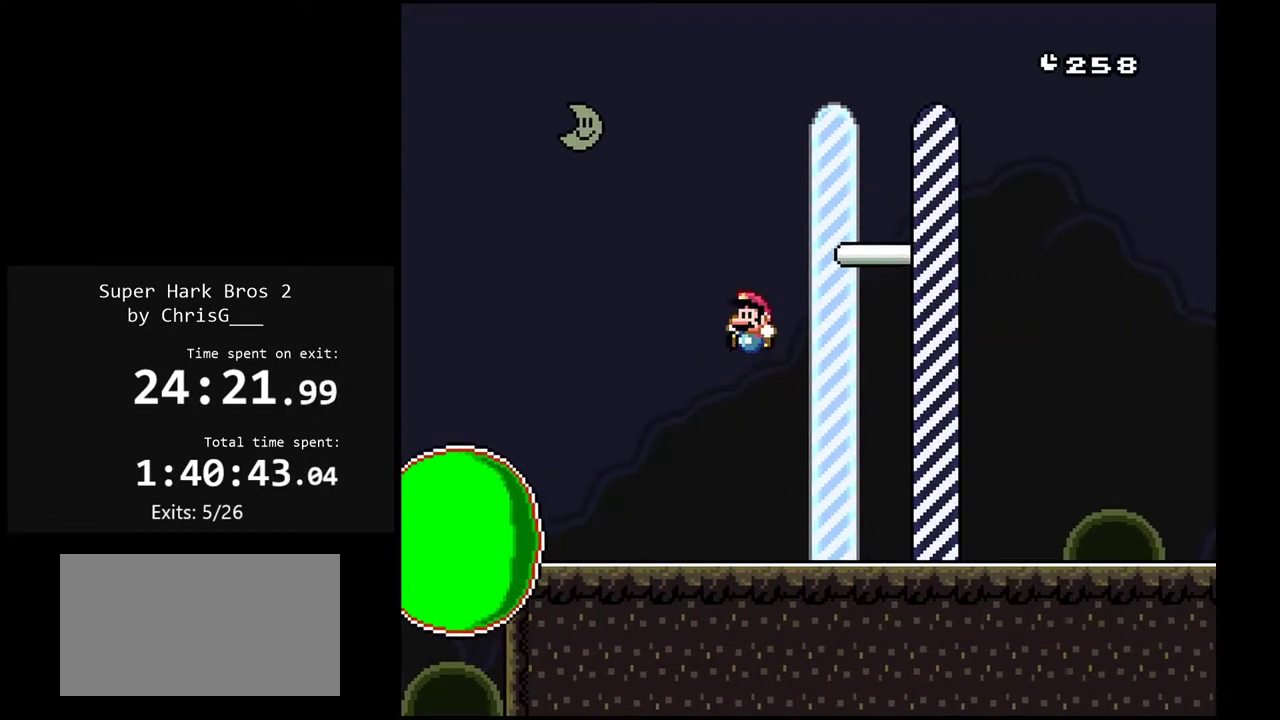
{"buttons": ["Y", "DPAD_RIGHT"], "events": []}
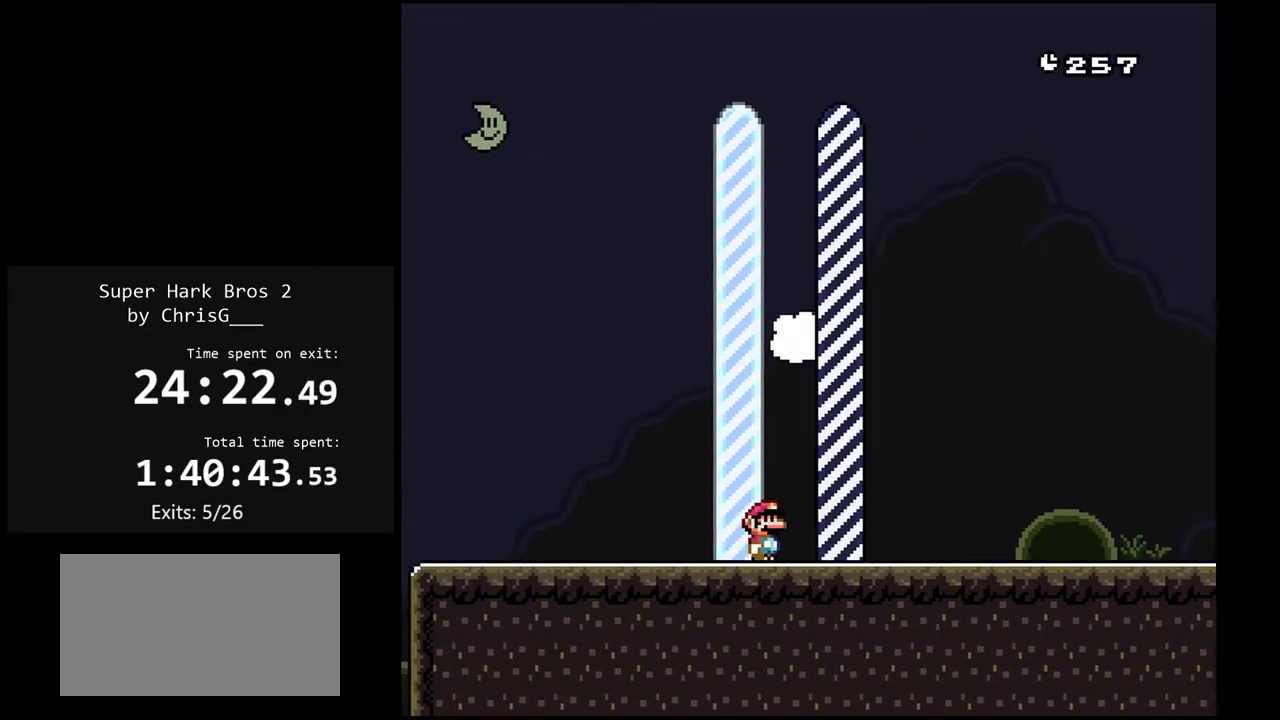
{"buttons": ["Y"], "events": [[383, "DPAD_RIGHT", "up"]]}
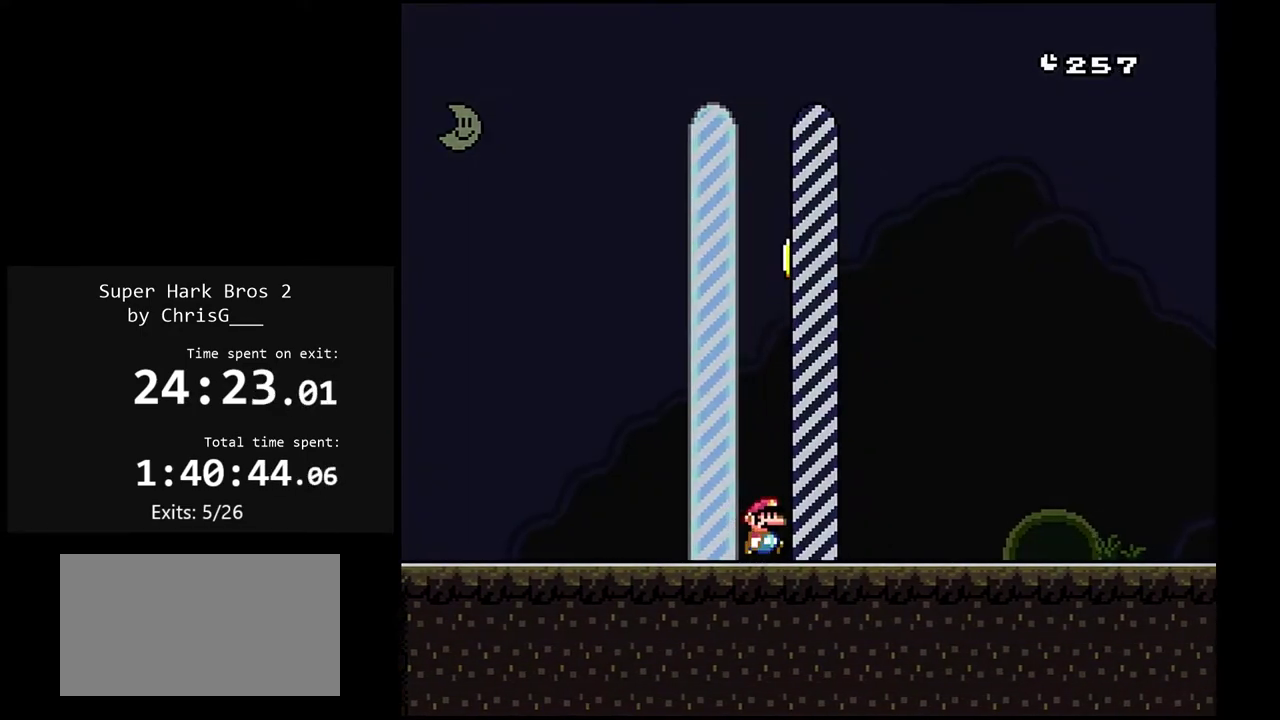
{"buttons": [], "events": [[467, "Y", "up"]]}